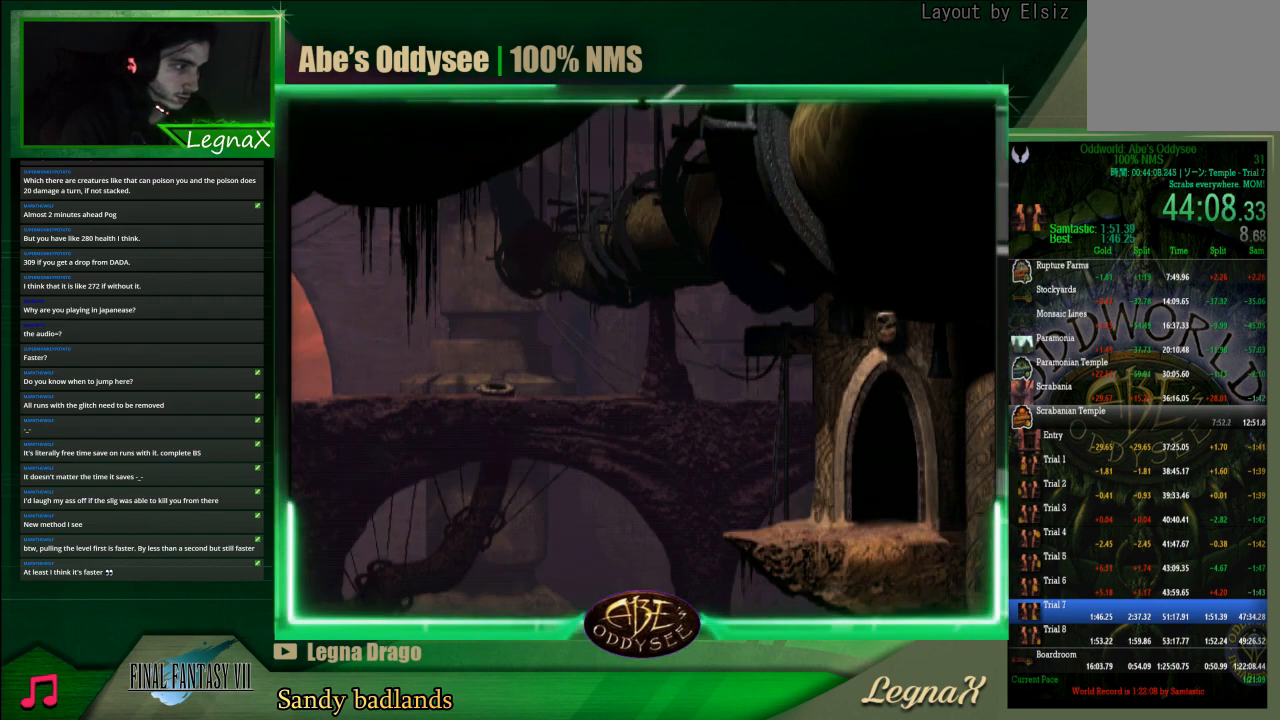
Gameplay with a controller (PlayStation layout); each line is a JSON object with the inputs held at the frame after it. "events" lists button and stick changes between this image and that frame as [ms after this image, input, new state], when the widget could be followed in between. Not read: L3 R3 right_stick.
{"buttons": ["R1"], "left_stick": "left", "events": [[300, "CROSS", "up"], [400, "left_stick", "left"], [433, "R1", "down"]]}
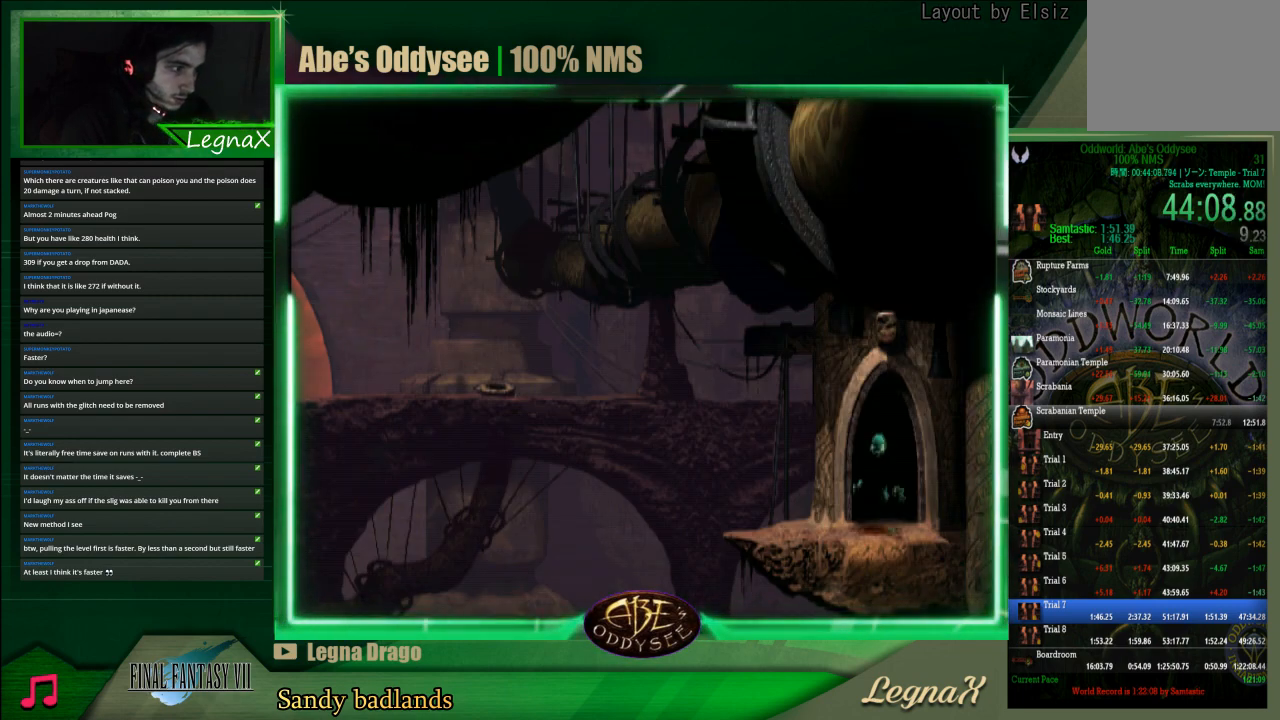
{"buttons": ["R1"], "left_stick": "left", "events": []}
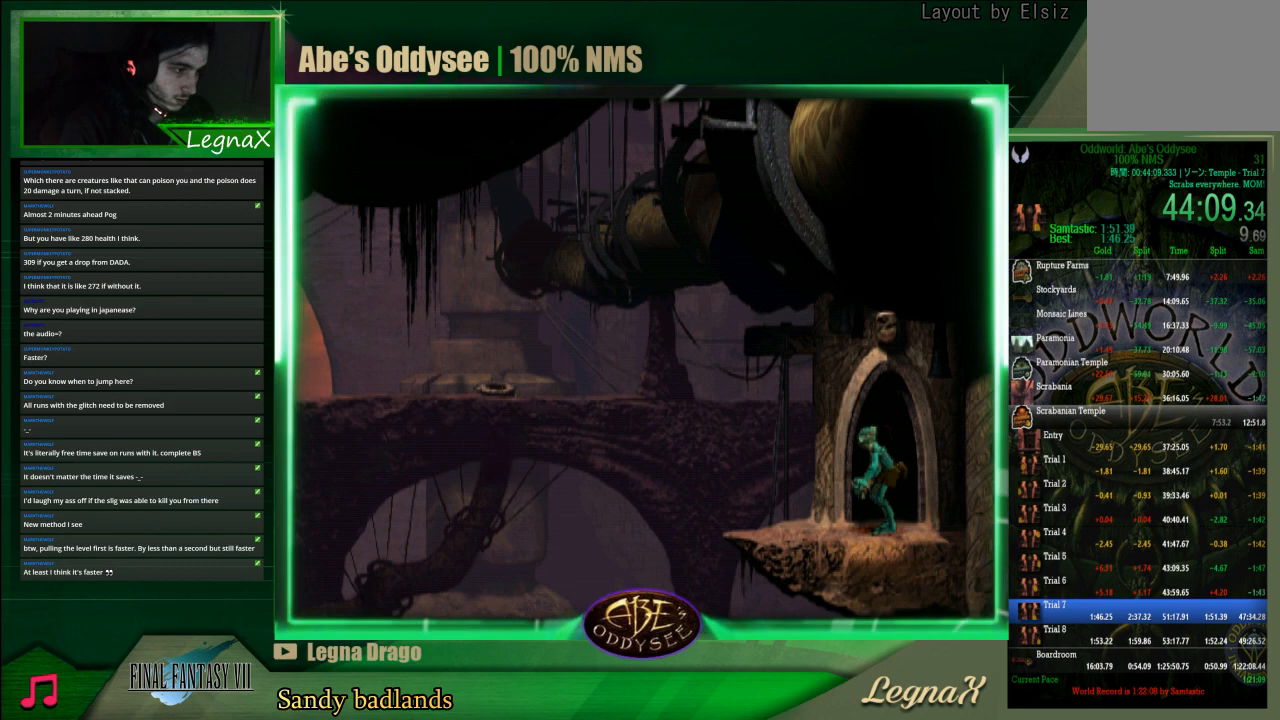
{"buttons": [], "left_stick": "down", "events": [[200, "R1", "up"], [467, "left_stick", "down"]]}
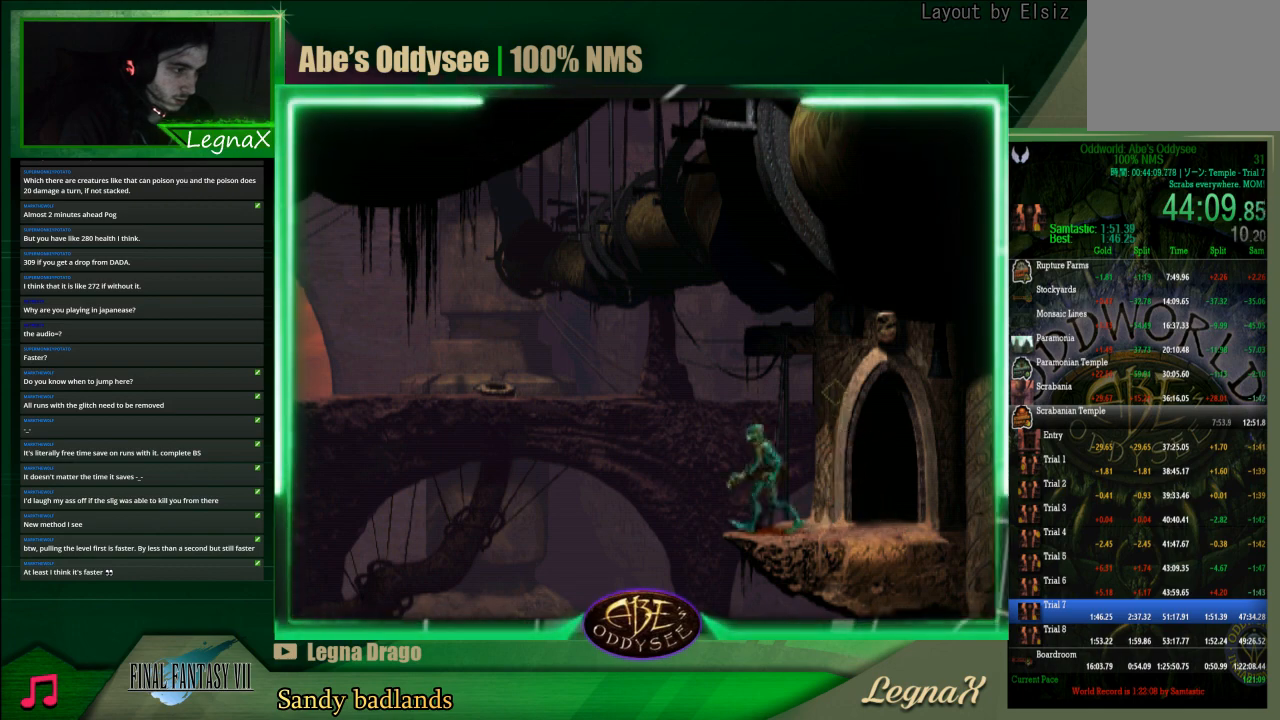
{"buttons": [], "left_stick": "down", "events": []}
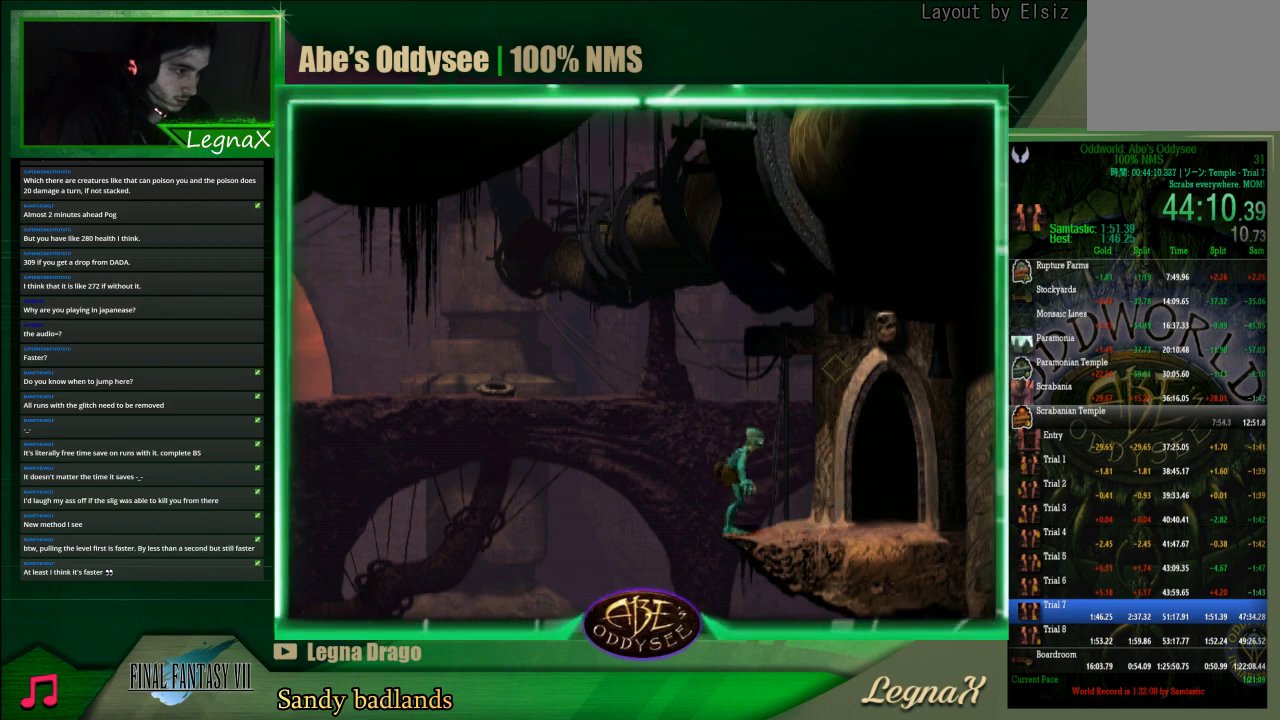
{"buttons": [], "left_stick": "down", "events": []}
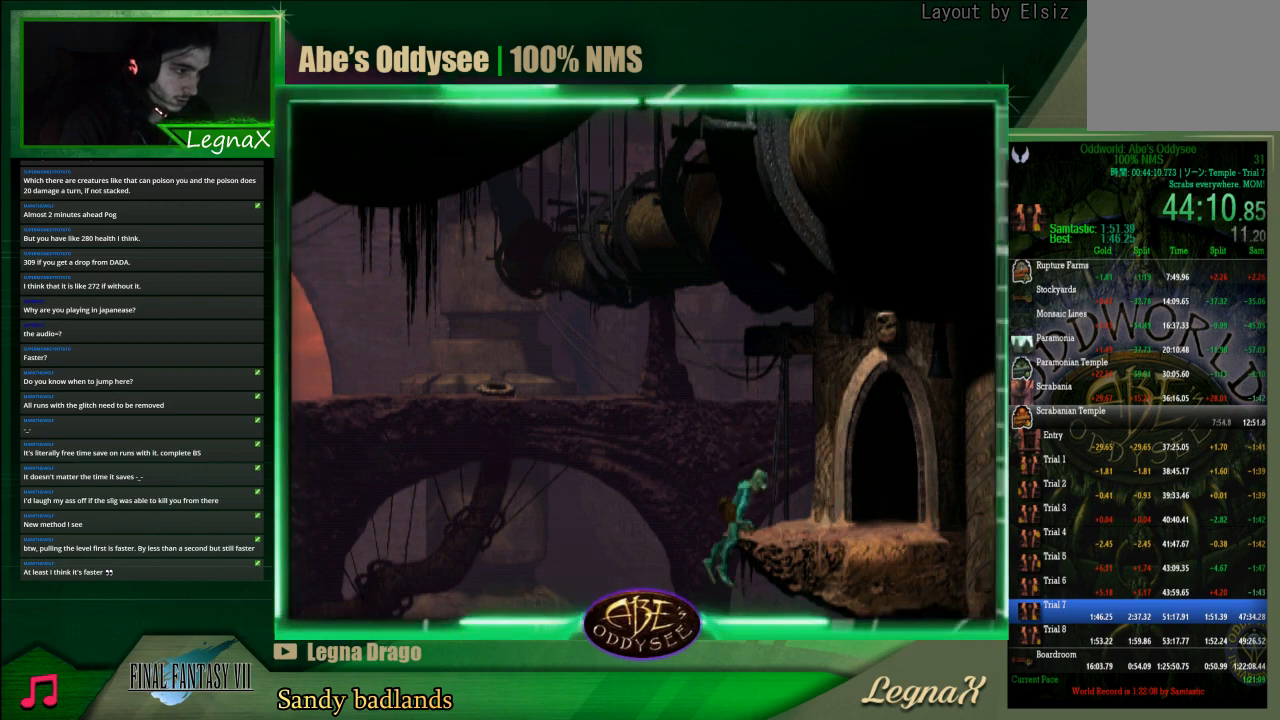
{"buttons": [], "left_stick": "center", "events": [[467, "left_stick", "center"]]}
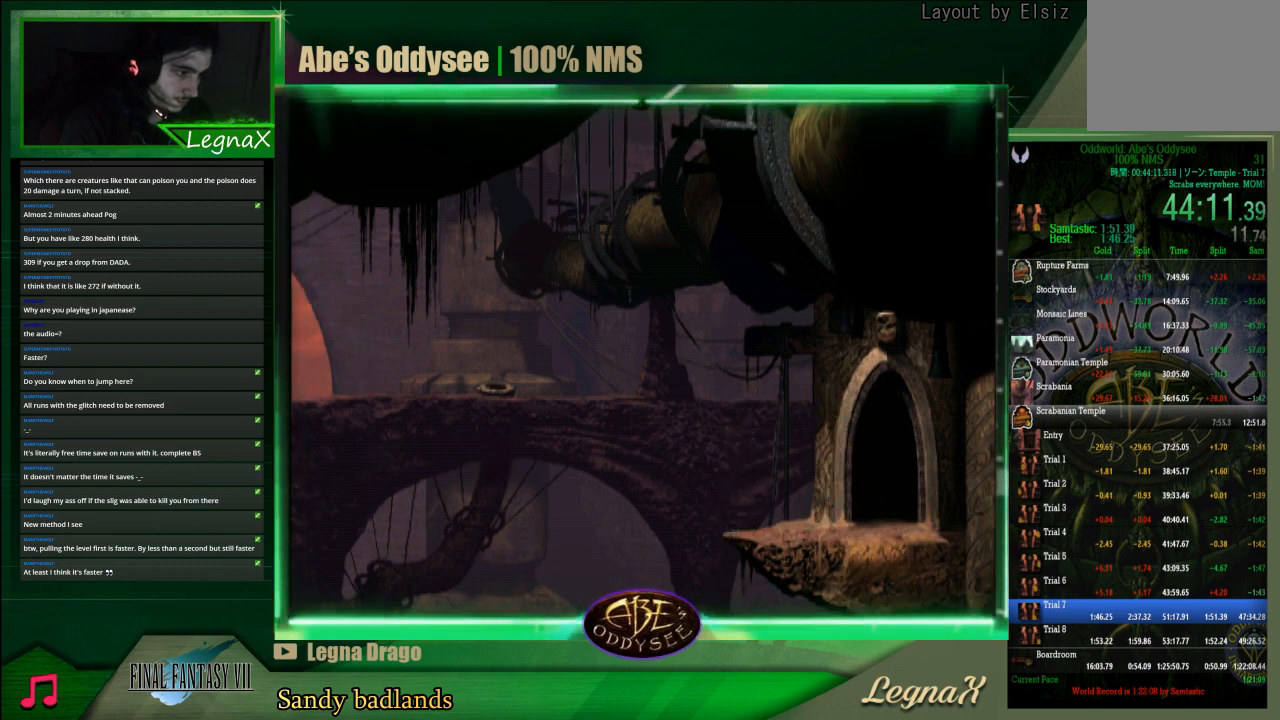
{"buttons": ["R1"], "left_stick": "left", "events": [[67, "R1", "down"], [100, "left_stick", "left"]]}
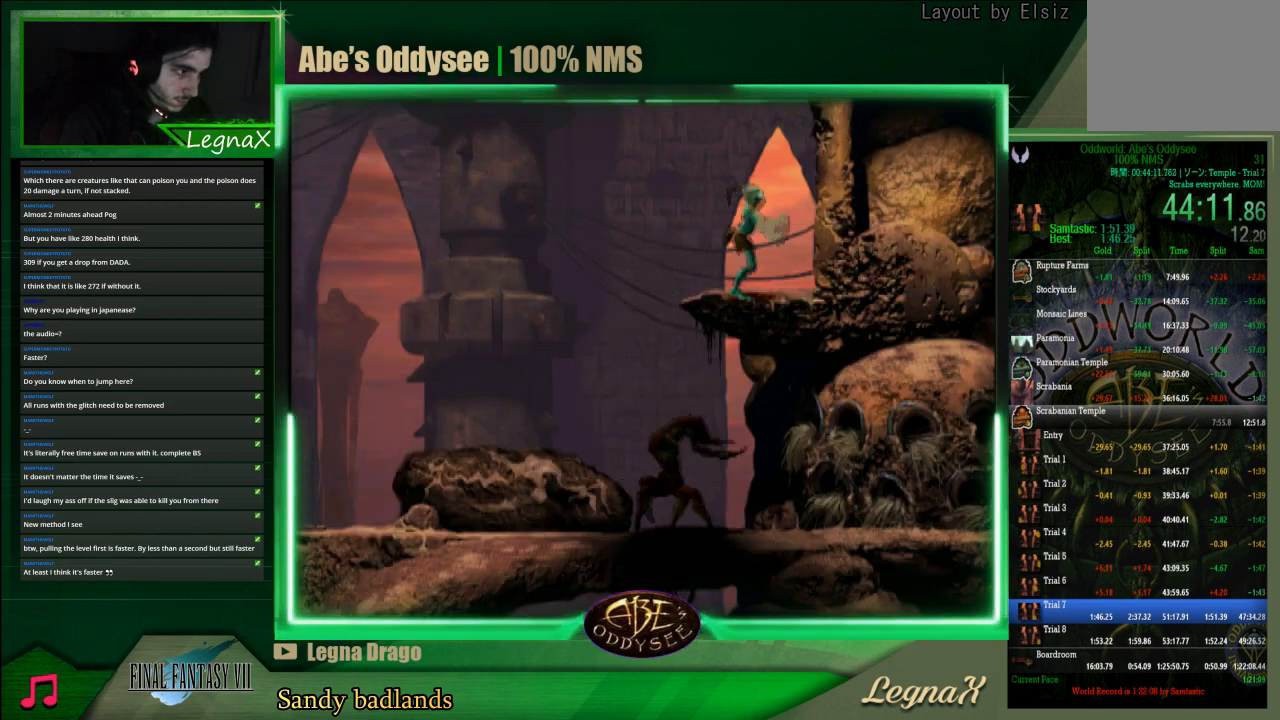
{"buttons": [], "left_stick": "right", "events": [[333, "R1", "up"], [367, "left_stick", "center"], [467, "left_stick", "right"]]}
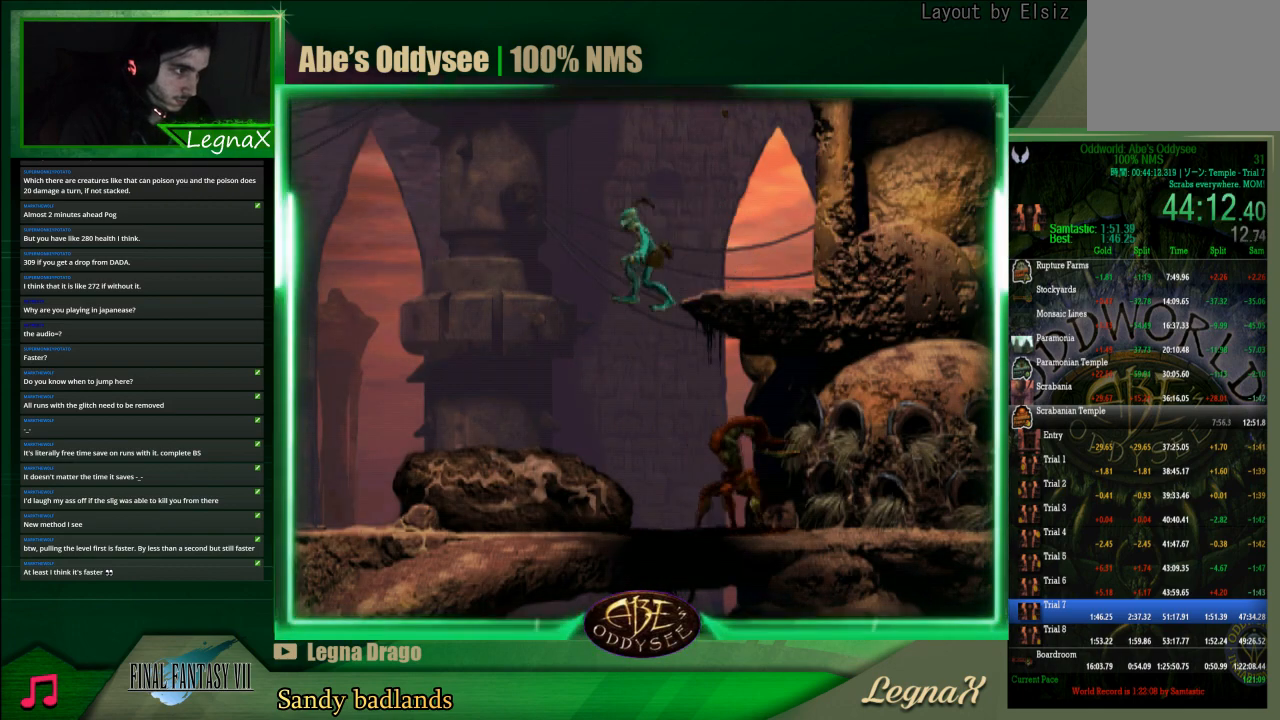
{"buttons": [], "left_stick": "right", "events": []}
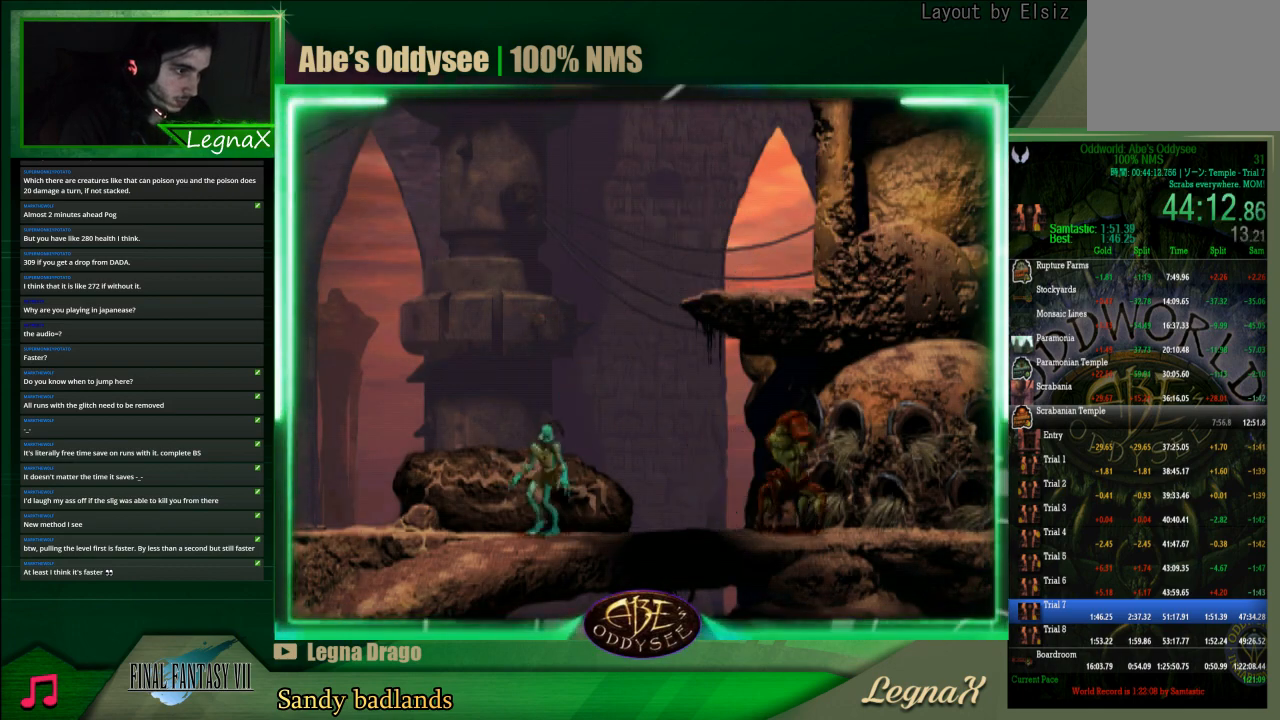
{"buttons": ["R1"], "left_stick": "right", "events": [[33, "left_stick", "center"], [100, "L1", "down"], [100, "R1", "down"], [367, "L1", "up"], [367, "R1", "up"], [433, "left_stick", "right"], [467, "R1", "down"]]}
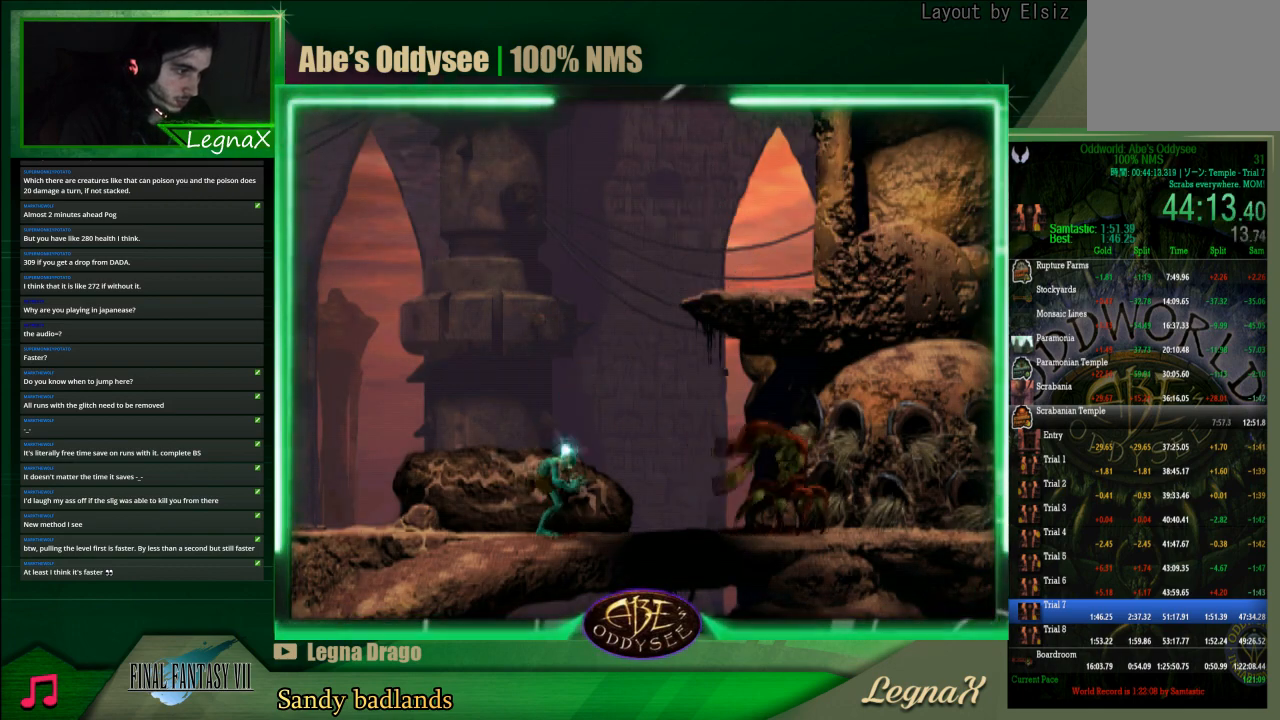
{"buttons": ["CROSS", "R1"], "left_stick": "right", "events": [[100, "CROSS", "down"]]}
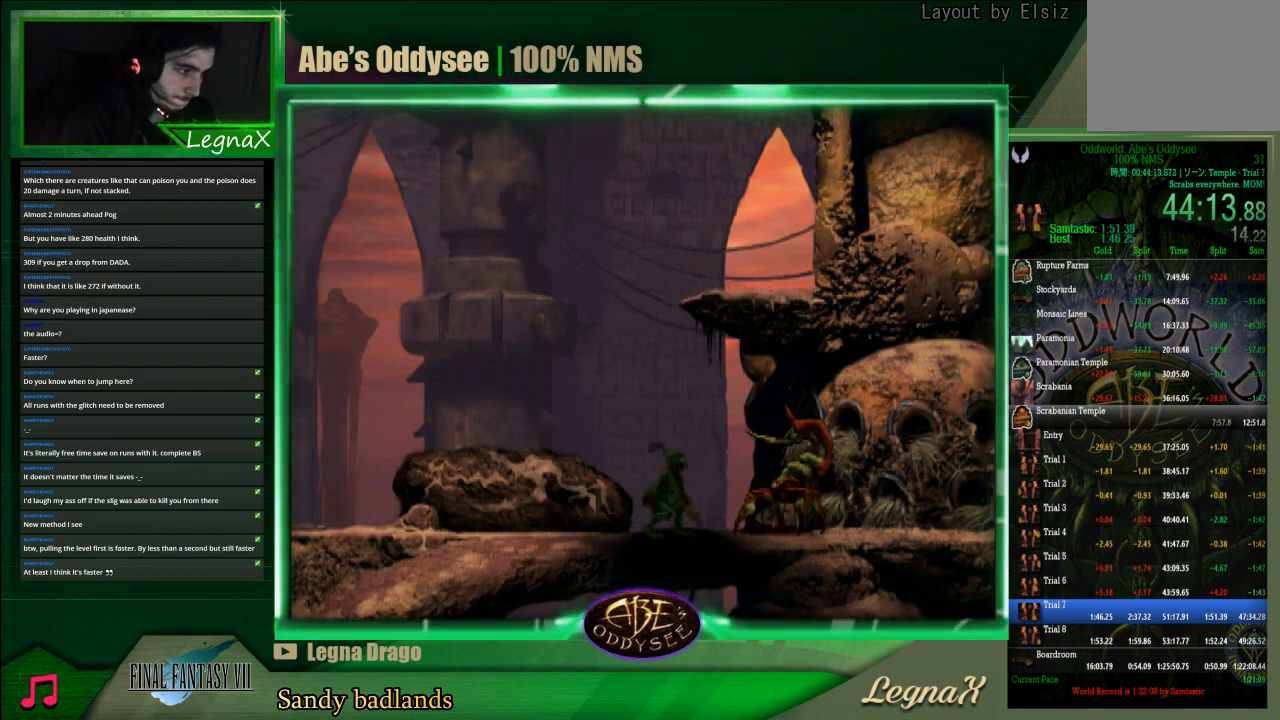
{"buttons": ["CROSS", "R1"], "left_stick": "right", "events": []}
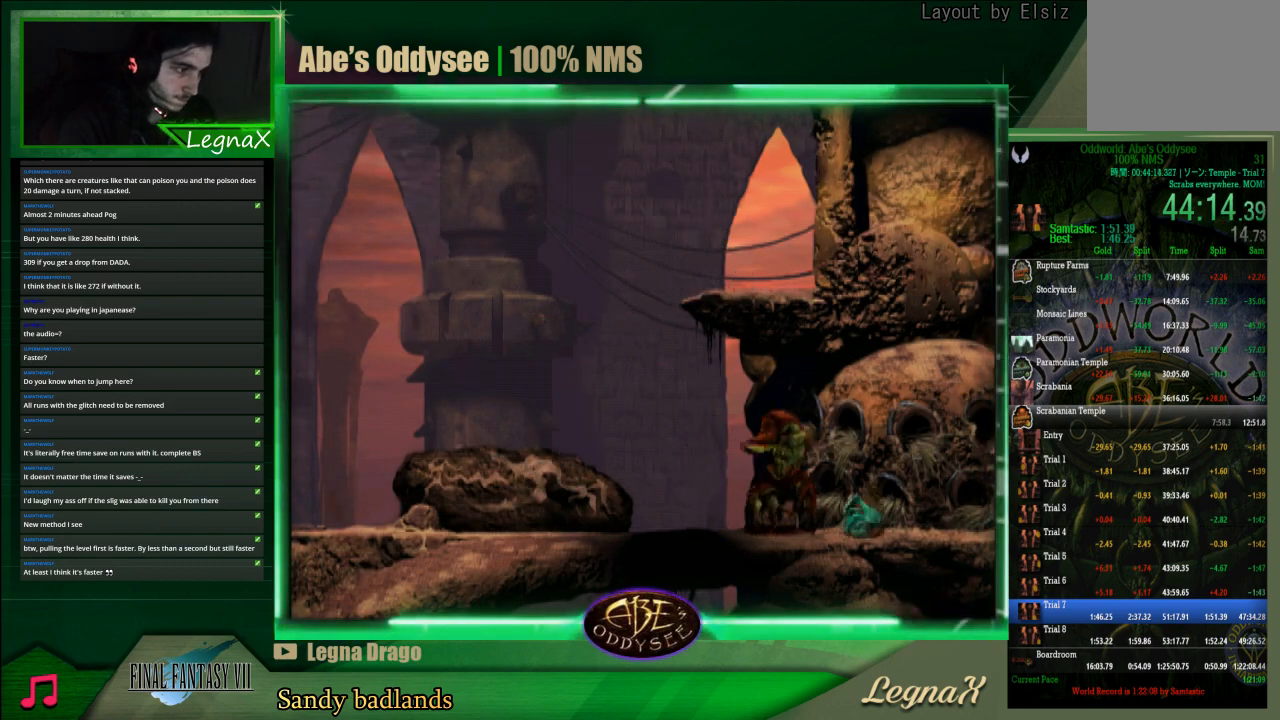
{"buttons": ["CROSS", "R1"], "left_stick": "right", "events": []}
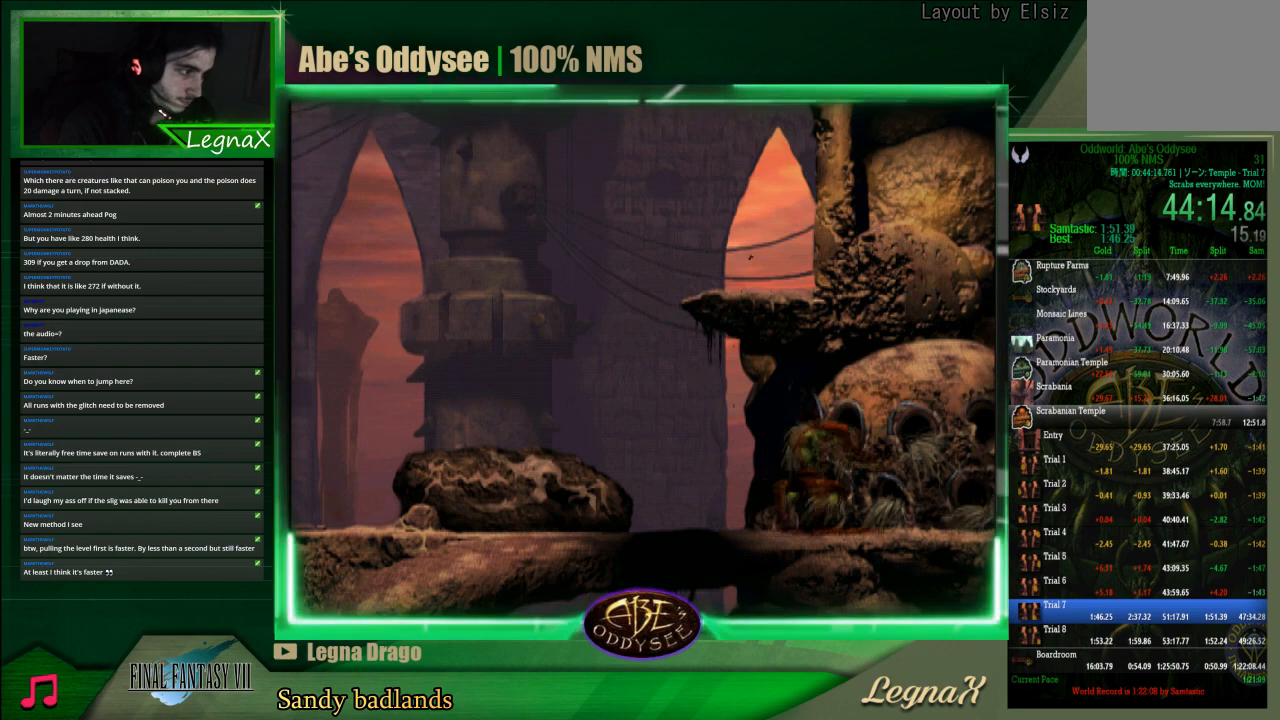
{"buttons": ["R1"], "left_stick": "right", "events": [[433, "CROSS", "up"]]}
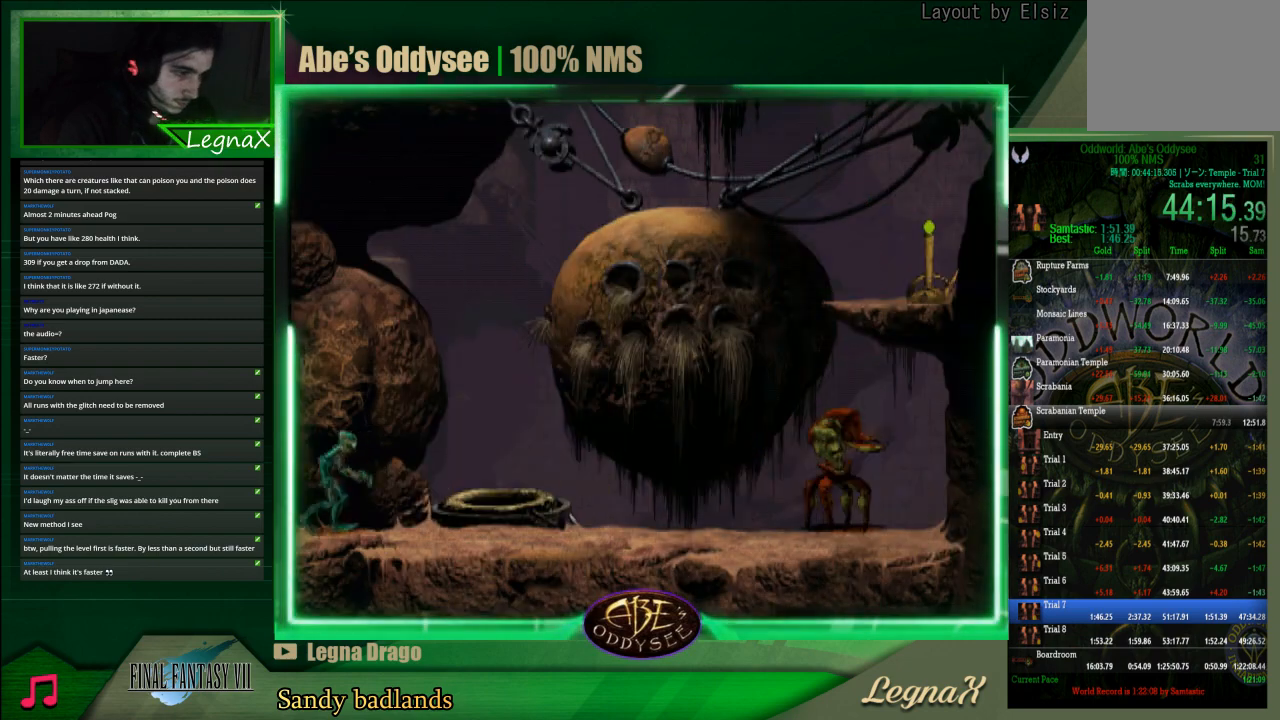
{"buttons": ["R1"], "left_stick": "right", "events": []}
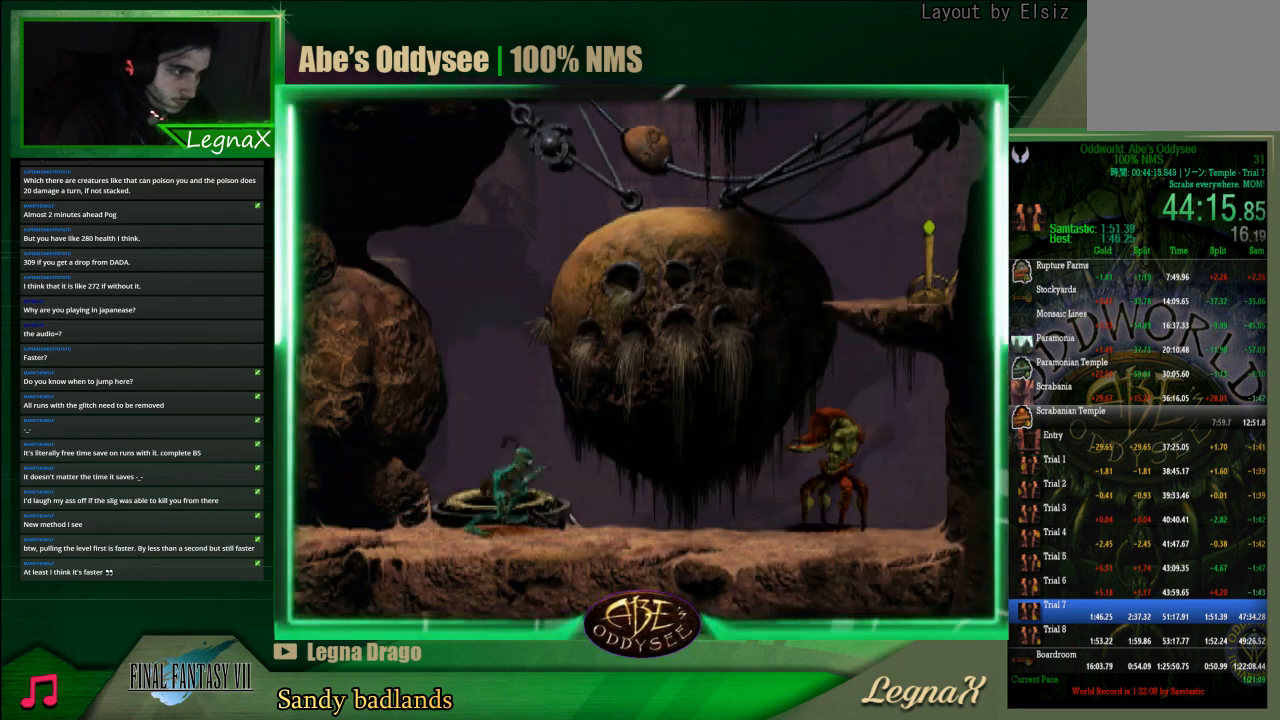
{"buttons": ["TRIANGLE", "R1"], "left_stick": "right", "events": [[467, "TRIANGLE", "down"]]}
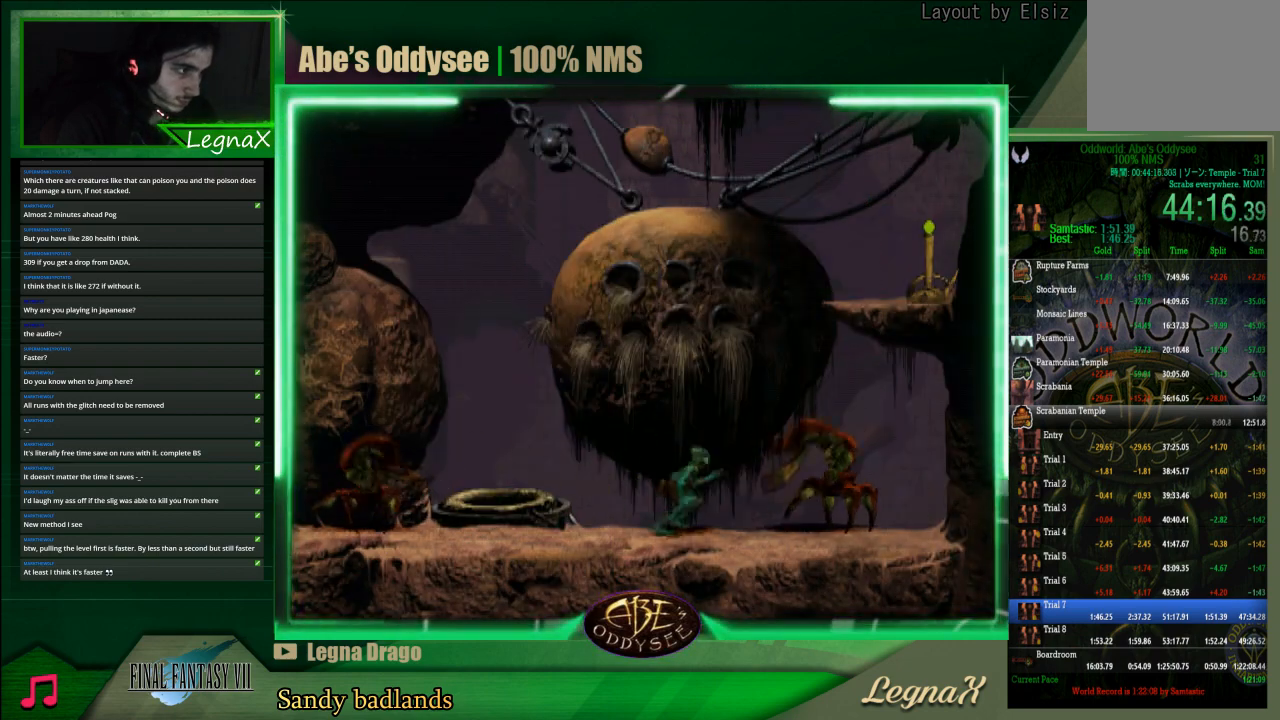
{"buttons": ["TRIANGLE", "R1"], "left_stick": "up", "events": [[33, "left_stick", "up"]]}
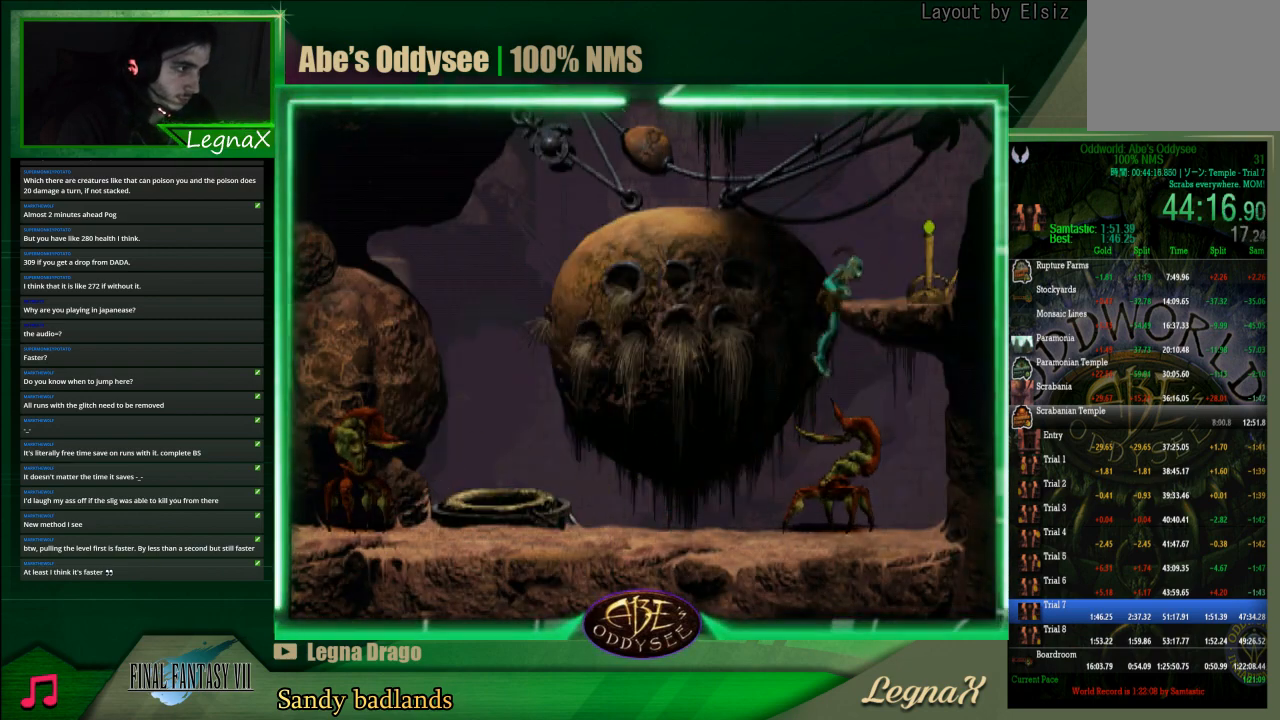
{"buttons": [], "left_stick": "right", "events": [[67, "R1", "up"], [67, "TRIANGLE", "up"], [67, "left_stick", "center"], [167, "left_stick", "right"]]}
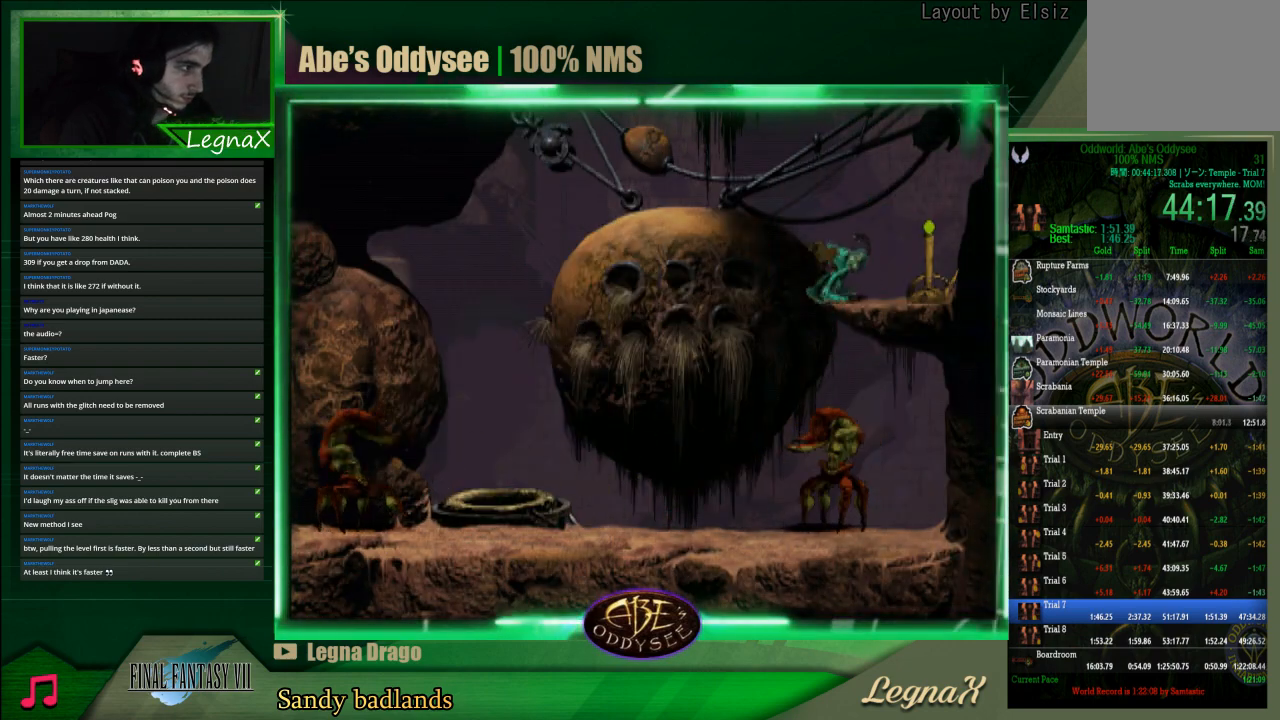
{"buttons": ["SQUARE"], "left_stick": "center", "events": [[200, "left_stick", "center"], [233, "SQUARE", "down"], [333, "SQUARE", "up"], [400, "SQUARE", "down"], [467, "SQUARE", "up"], [500, "SQUARE", "down"]]}
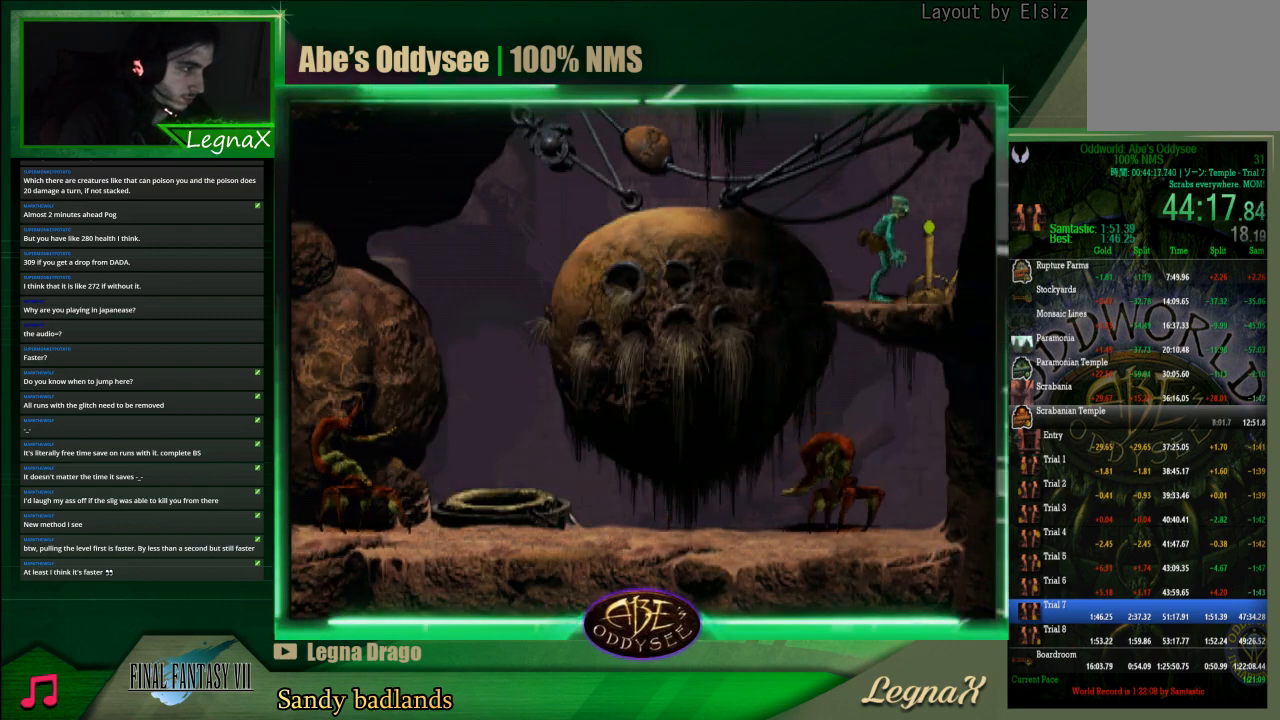
{"buttons": ["R1"], "left_stick": "left", "events": [[67, "SQUARE", "up"], [100, "SQUARE", "down"], [200, "SQUARE", "up"], [300, "left_stick", "left"], [333, "R1", "down"]]}
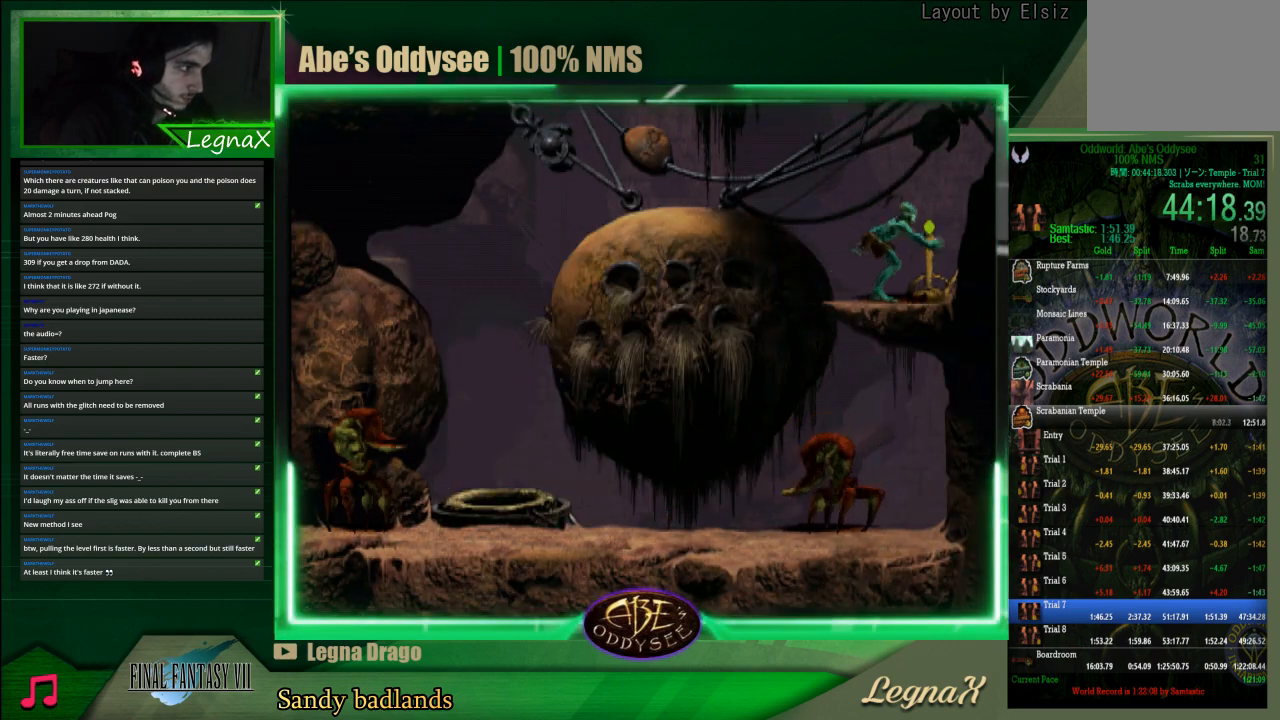
{"buttons": ["R1"], "left_stick": "left", "events": []}
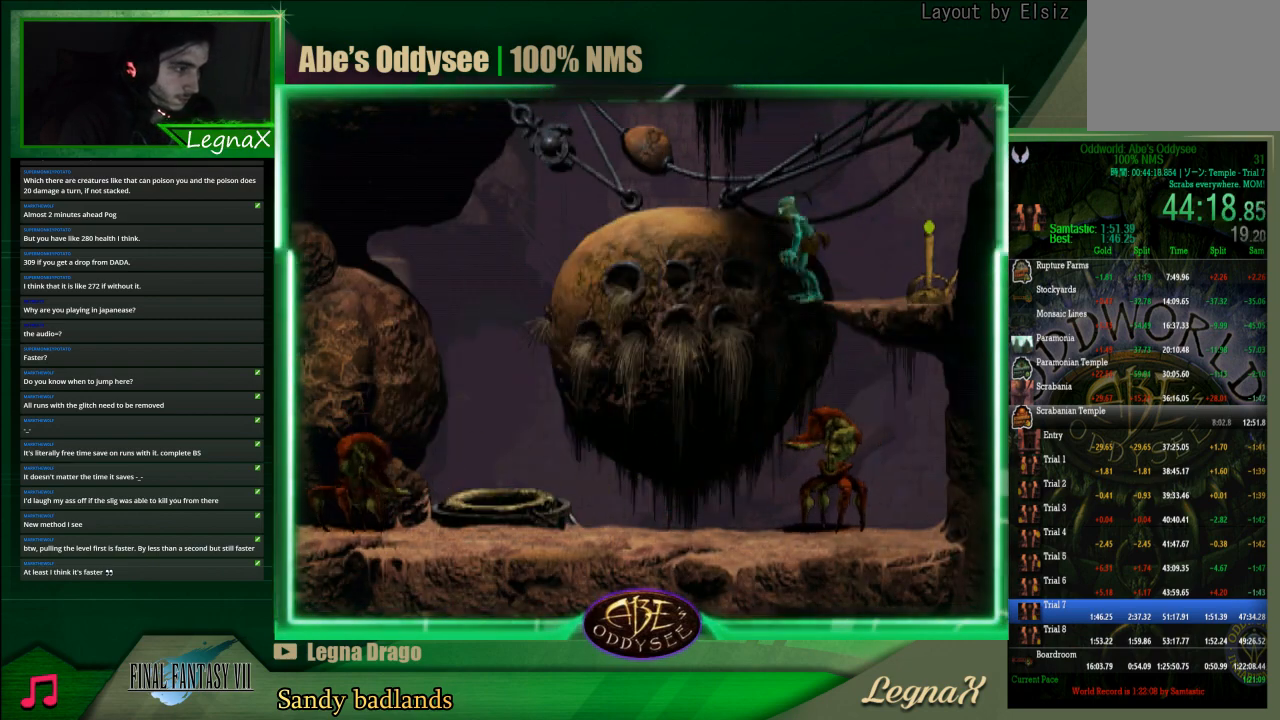
{"buttons": ["R1"], "left_stick": "left", "events": []}
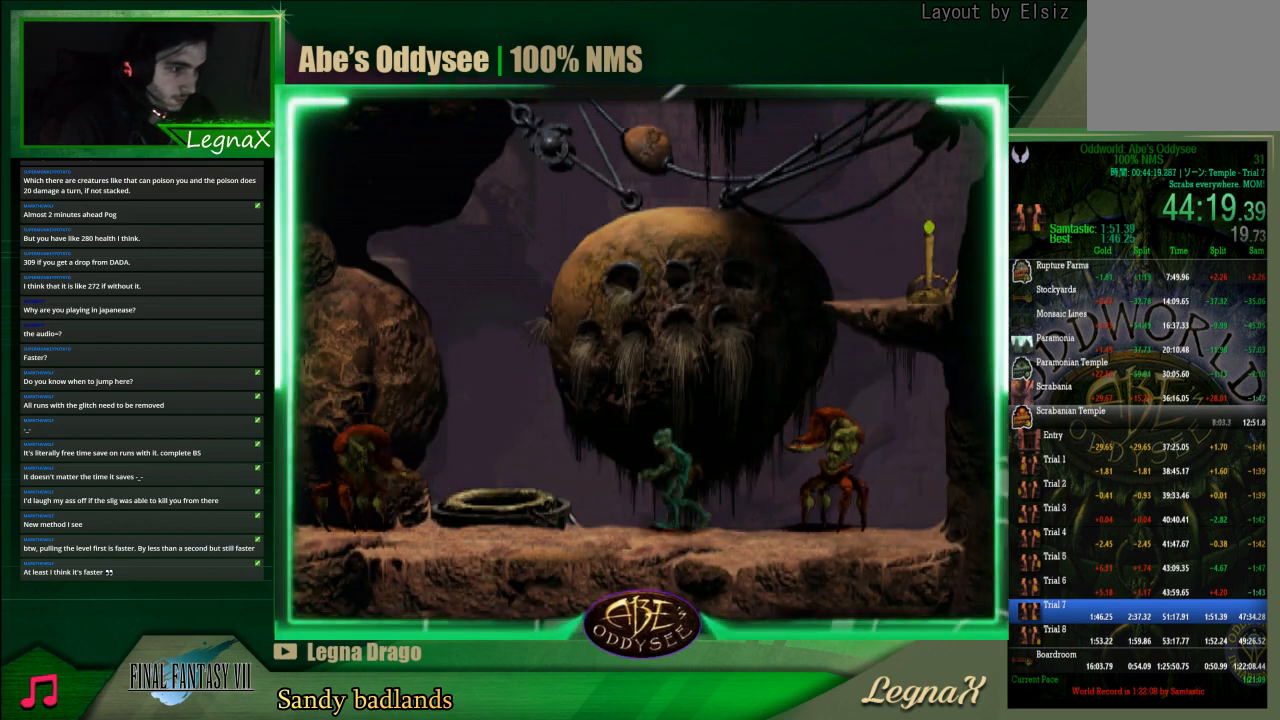
{"buttons": [], "left_stick": "up", "events": [[67, "R1", "up"], [67, "left_stick", "center"], [233, "left_stick", "up"]]}
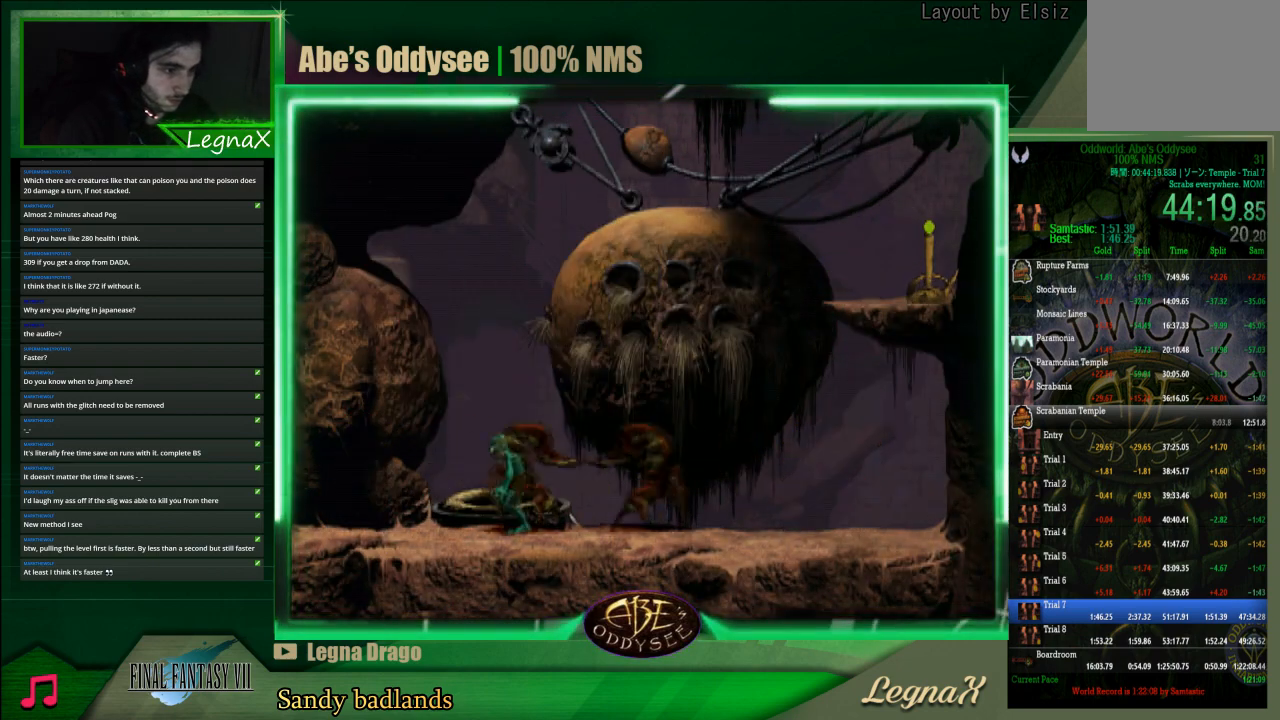
{"buttons": [], "left_stick": "up", "events": []}
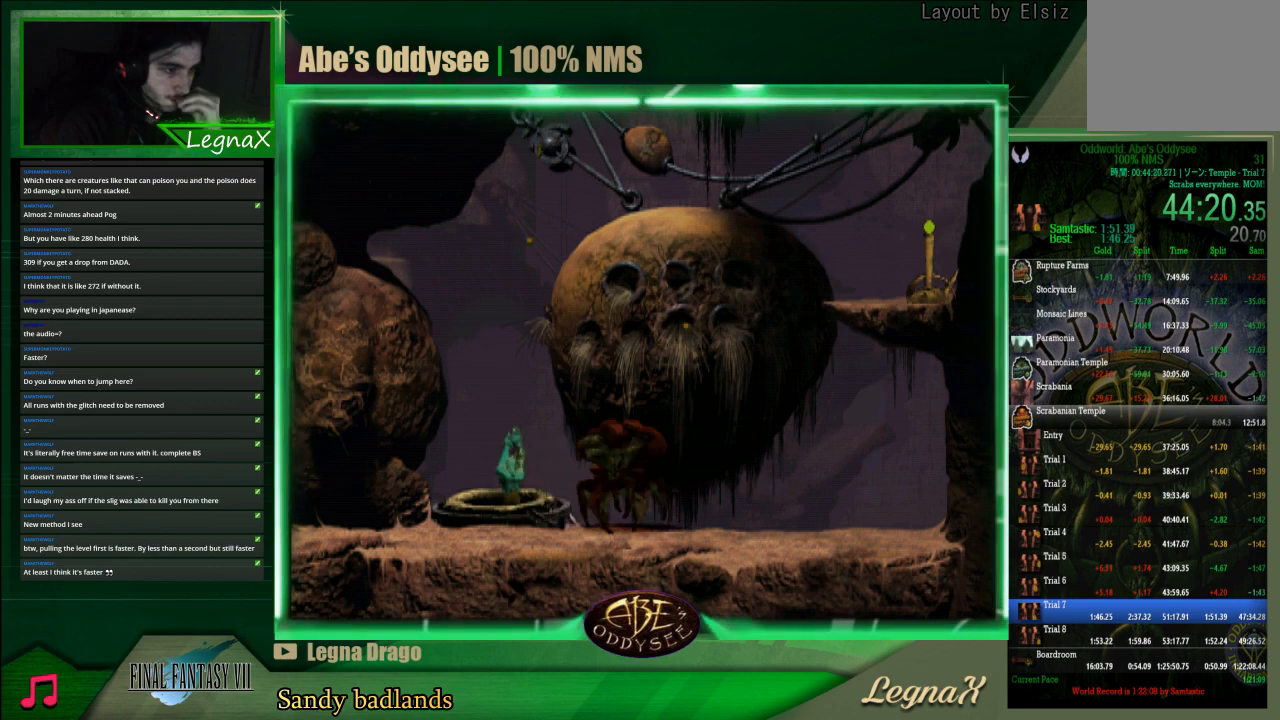
{"buttons": [], "left_stick": "center", "events": [[133, "left_stick", "center"]]}
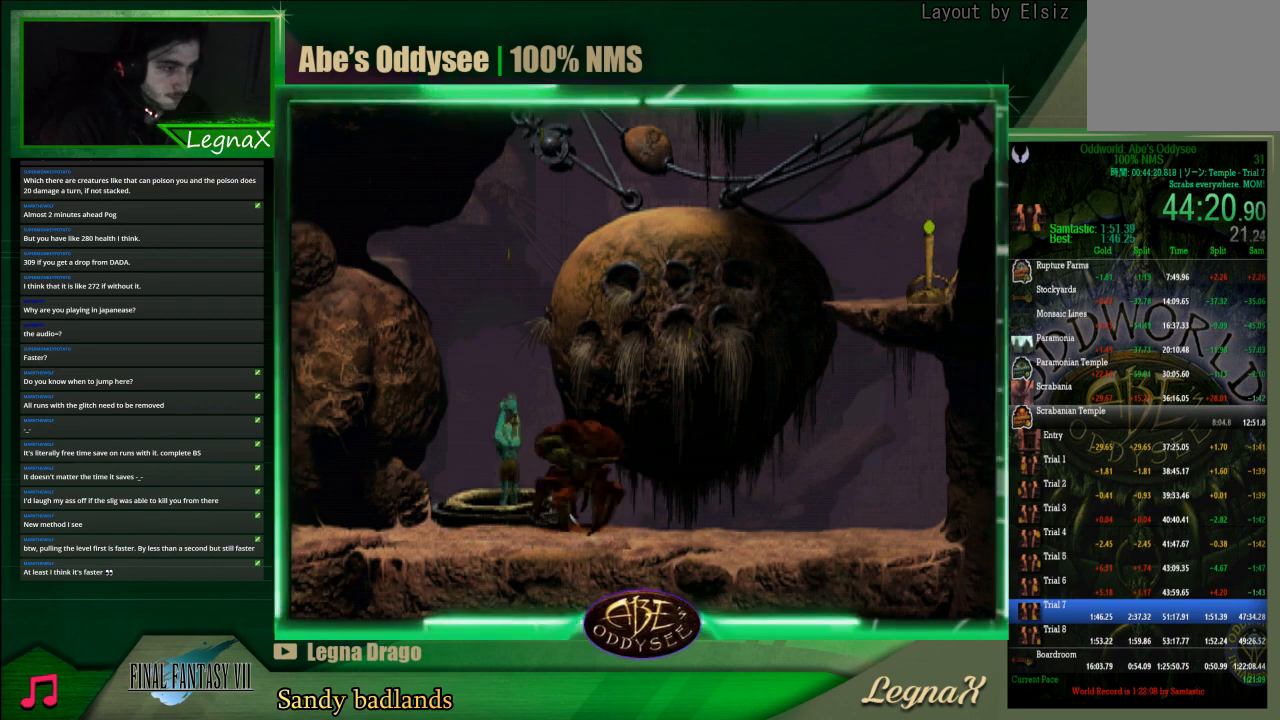
{"buttons": ["R1"], "left_stick": "right", "events": [[200, "left_stick", "right"], [233, "R1", "down"]]}
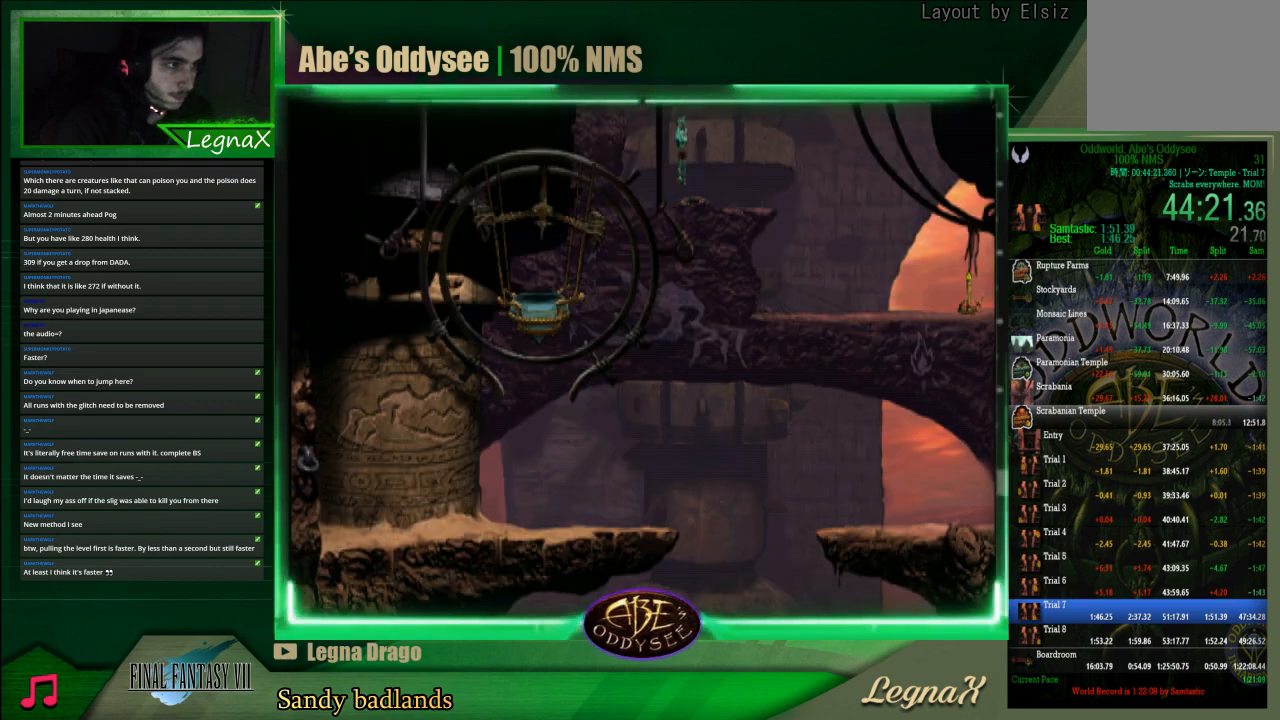
{"buttons": ["TRIANGLE", "R1"], "left_stick": "right", "events": [[467, "TRIANGLE", "down"]]}
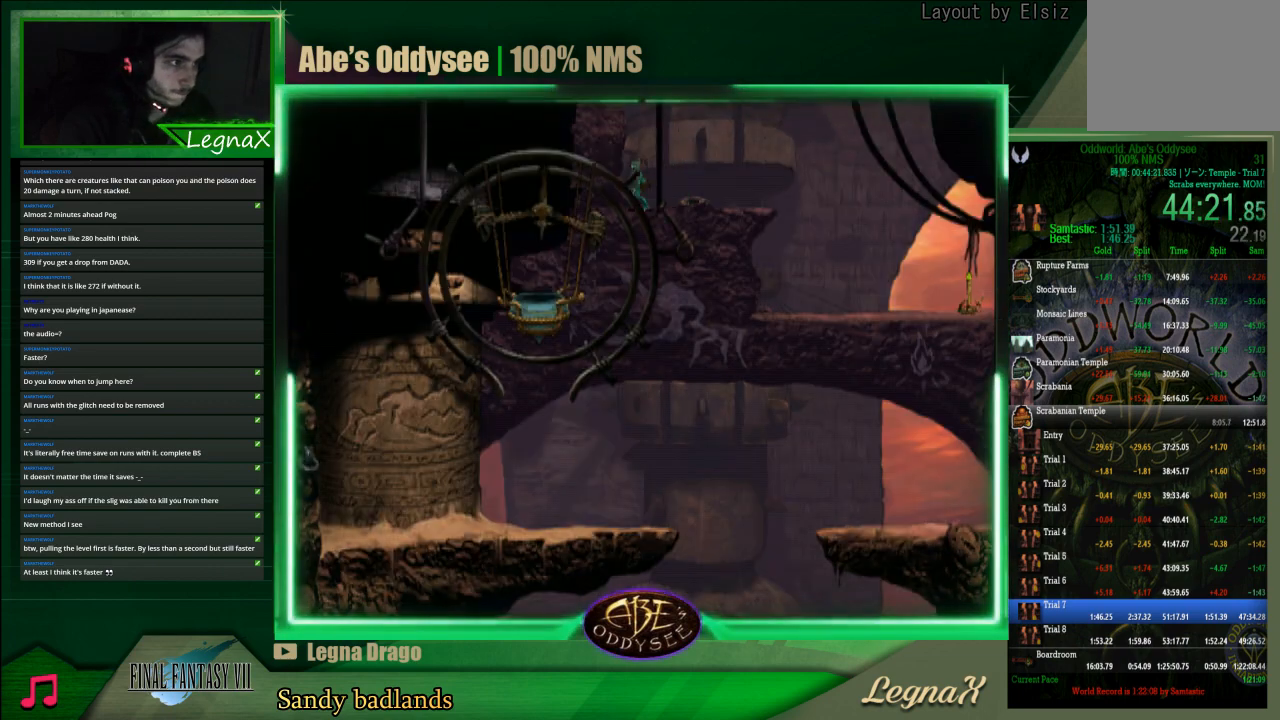
{"buttons": ["R1"], "left_stick": "right", "events": [[367, "TRIANGLE", "up"]]}
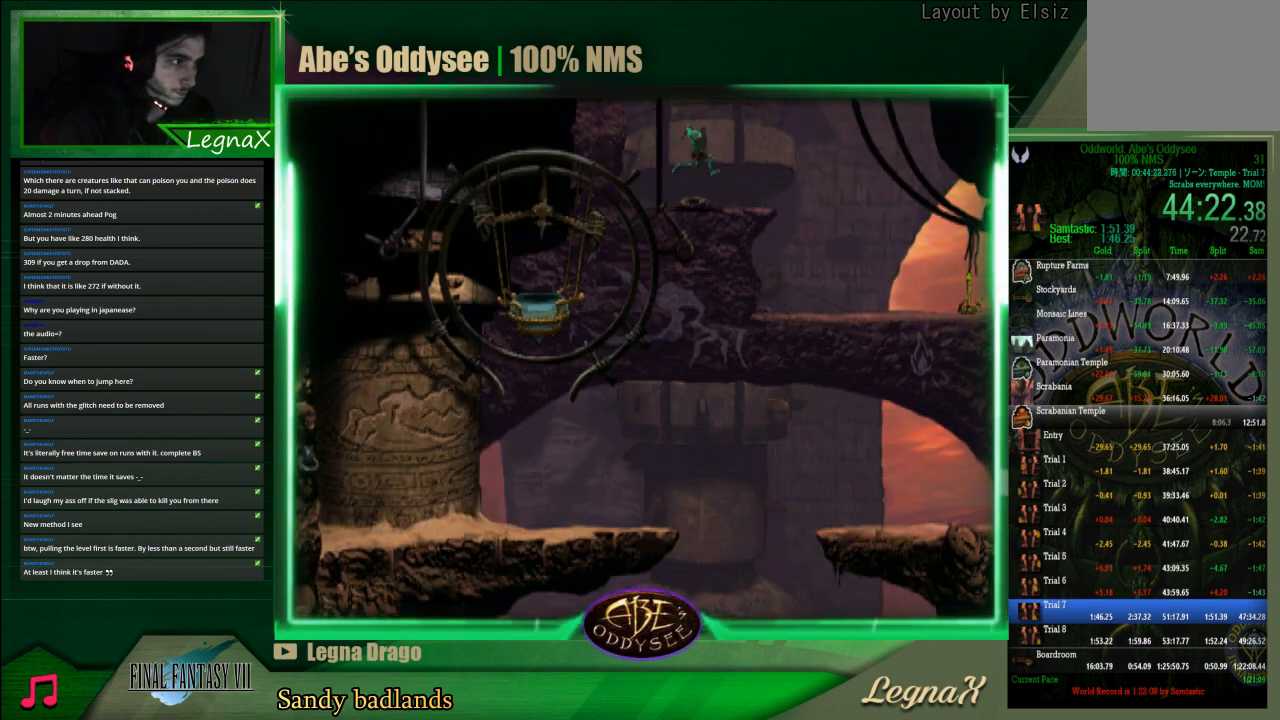
{"buttons": ["R1"], "left_stick": "right", "events": []}
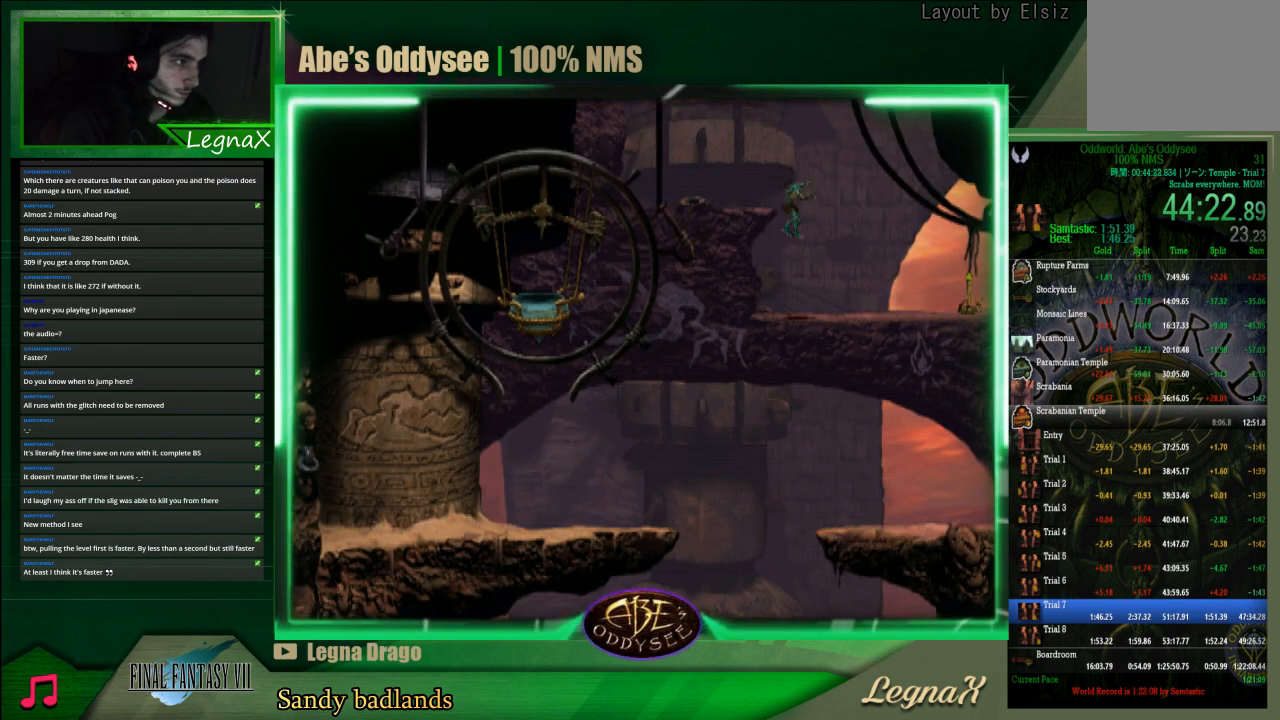
{"buttons": ["R1"], "left_stick": "right", "events": []}